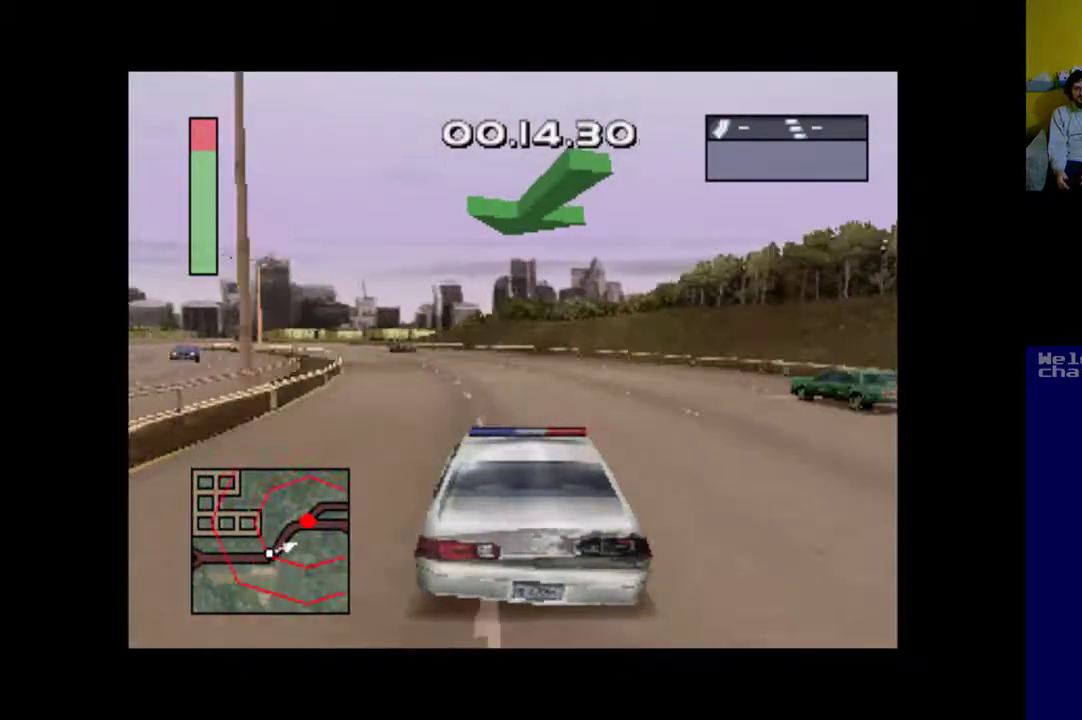
Gameplay with a controller (Xbox layout); each line is a JSON object with the inputs held at the frame after it. "events" lists button and stick changes between this image and that frame as [ms after this image, input, new state], when the widget could be followed in between. Not read: left_stick right_stick.
{"buttons": ["A"], "events": [[67, "DPAD_LEFT", "up"], [233, "DPAD_LEFT", "down"], [333, "DPAD_LEFT", "up"]]}
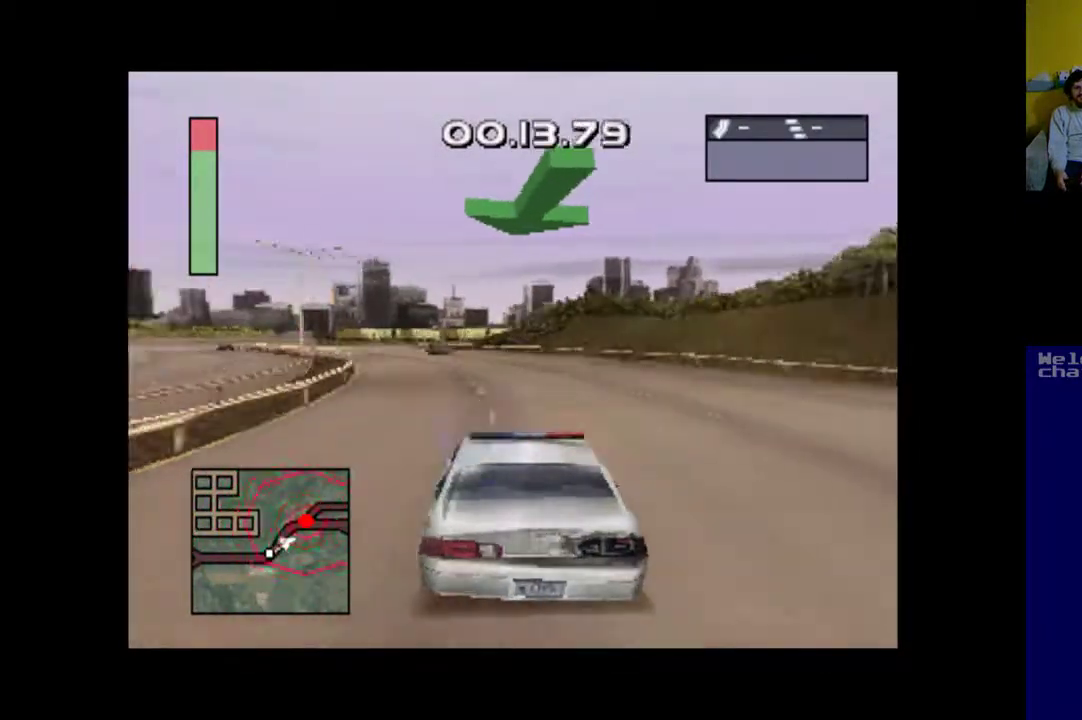
{"buttons": ["A", "DPAD_LEFT"], "events": [[200, "DPAD_LEFT", "down"], [333, "DPAD_LEFT", "up"], [500, "DPAD_LEFT", "down"]]}
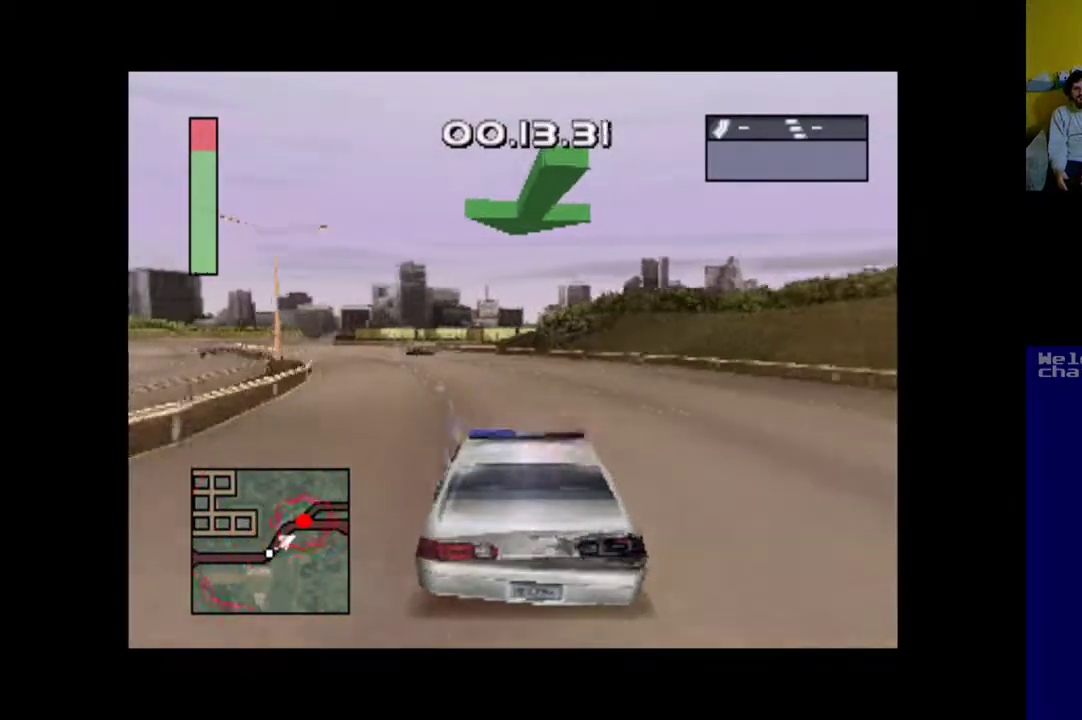
{"buttons": ["A", "DPAD_LEFT"], "events": [[400, "DPAD_LEFT", "up"], [500, "DPAD_LEFT", "down"]]}
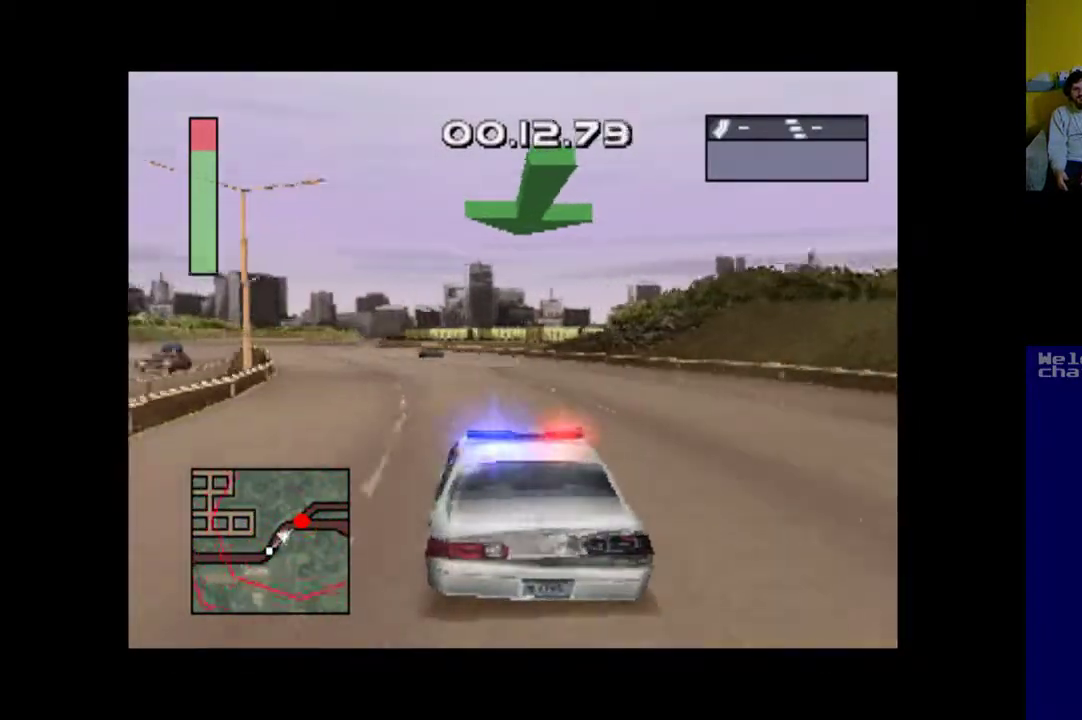
{"buttons": ["A", "DPAD_LEFT"], "events": [[167, "DPAD_LEFT", "up"], [500, "DPAD_LEFT", "down"]]}
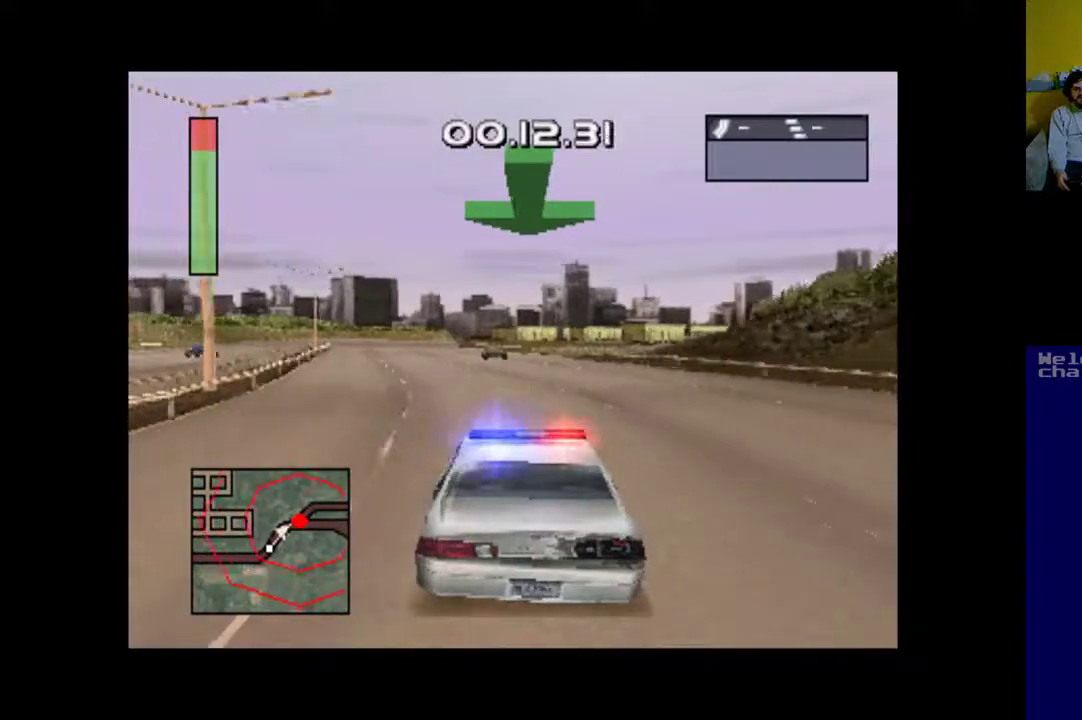
{"buttons": ["A", "DPAD_LEFT"], "events": [[200, "DPAD_LEFT", "up"], [467, "DPAD_LEFT", "down"]]}
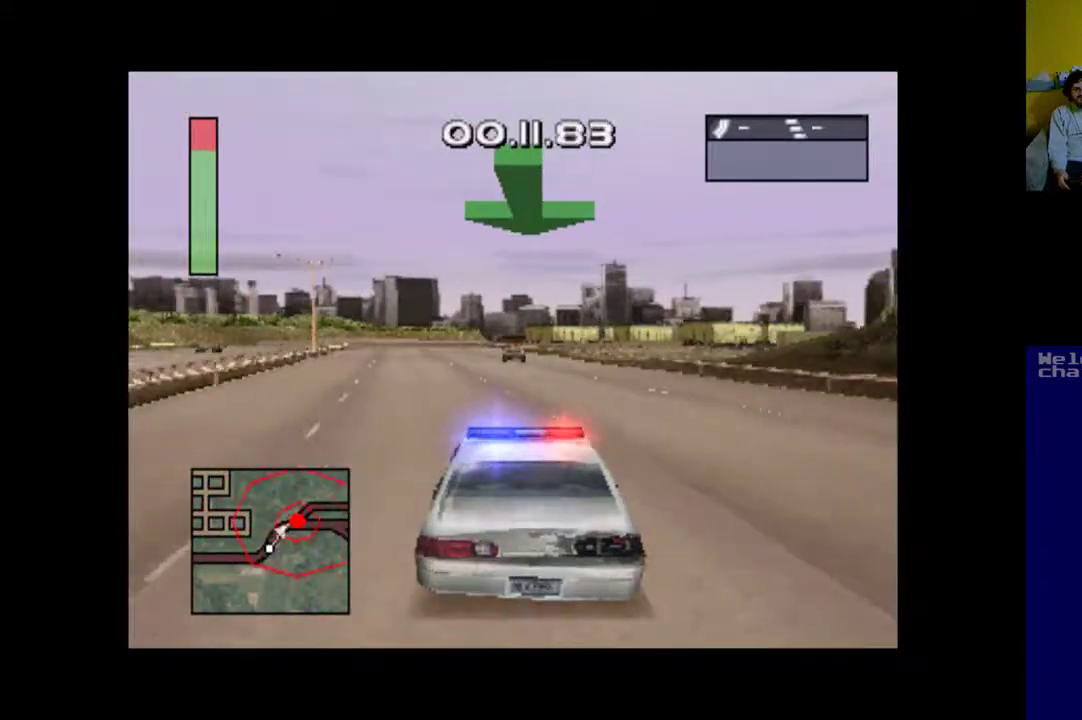
{"buttons": ["A"], "events": [[267, "DPAD_LEFT", "up"]]}
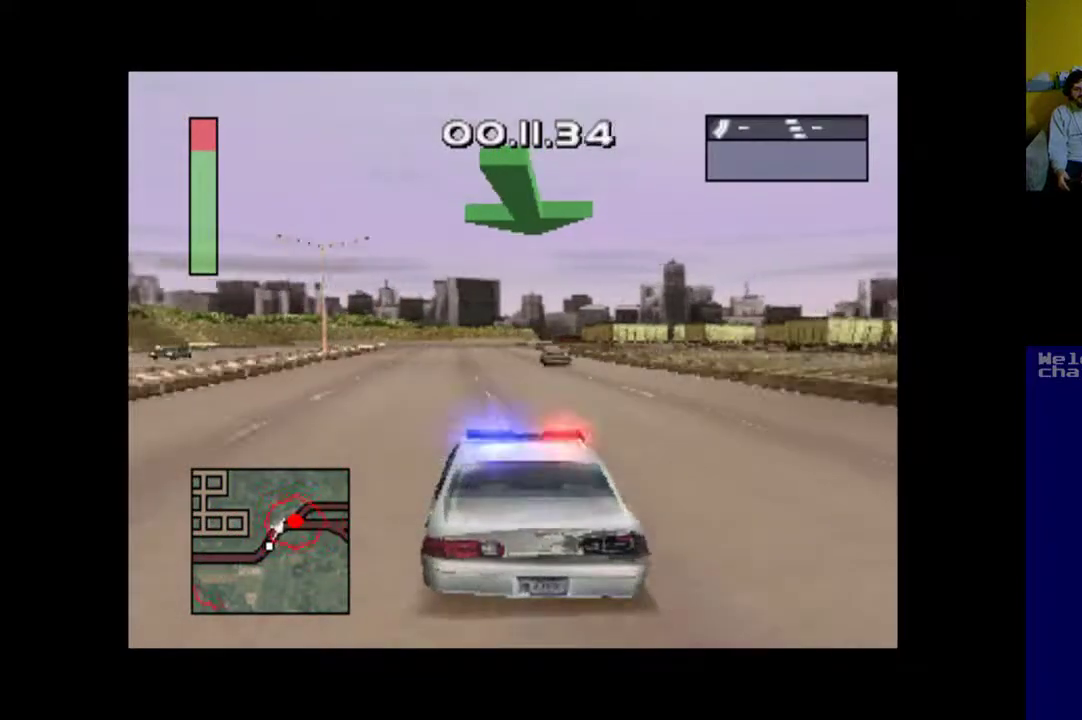
{"buttons": ["A"], "events": []}
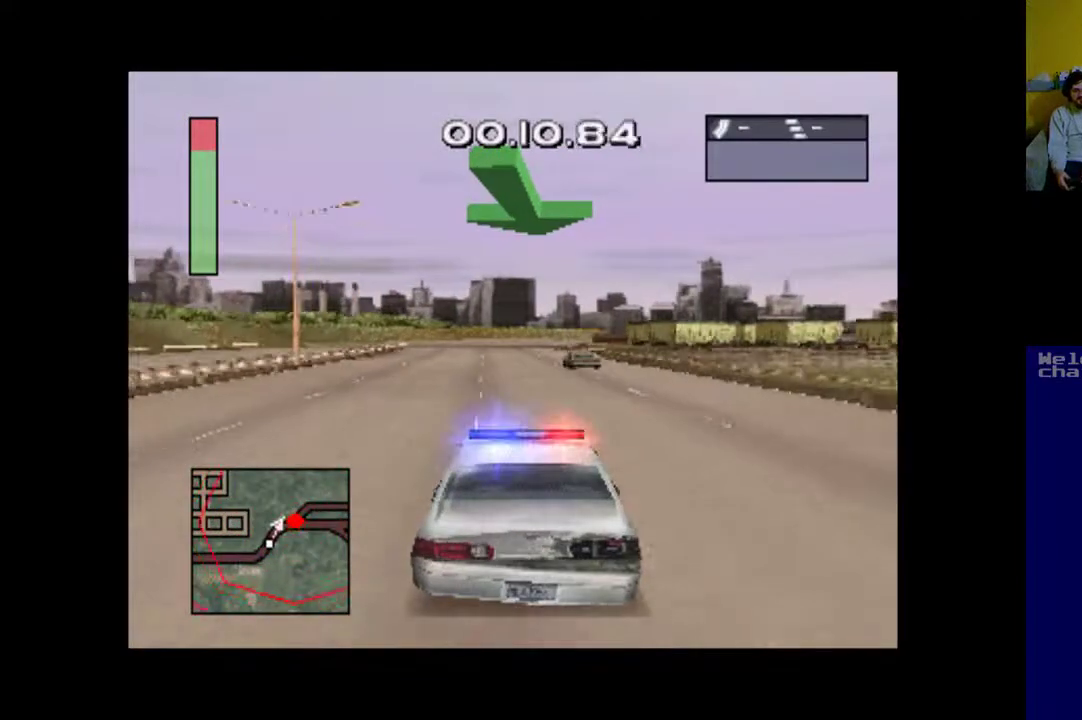
{"buttons": ["A"], "events": []}
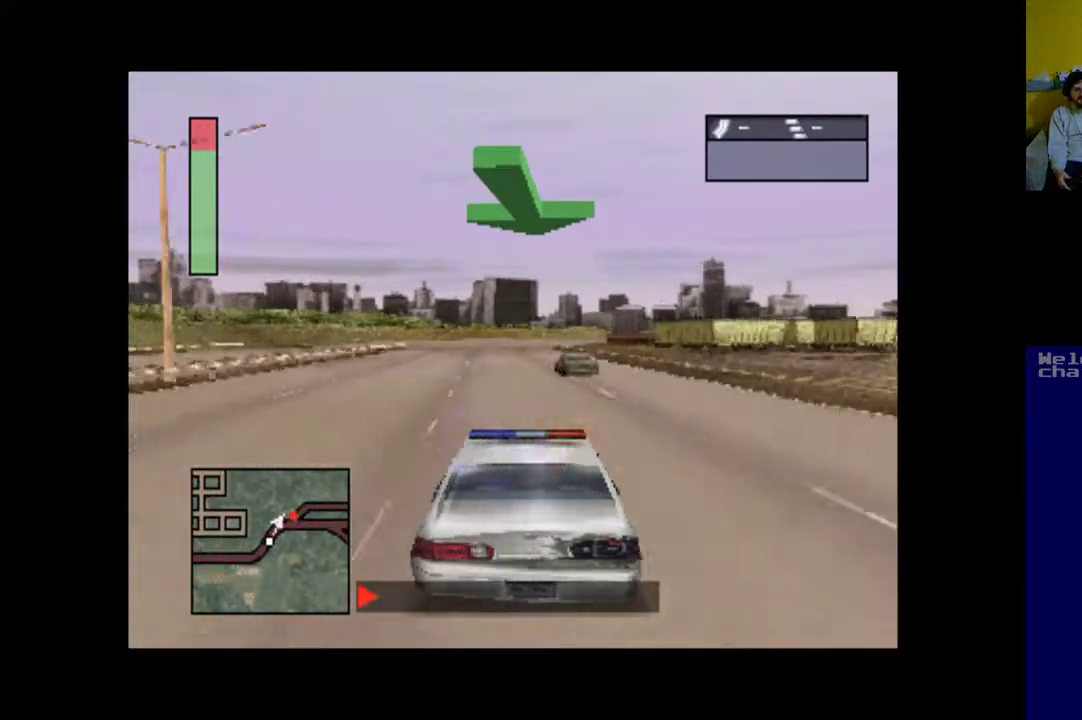
{"buttons": ["A", "DPAD_LEFT"], "events": [[333, "DPAD_LEFT", "down"]]}
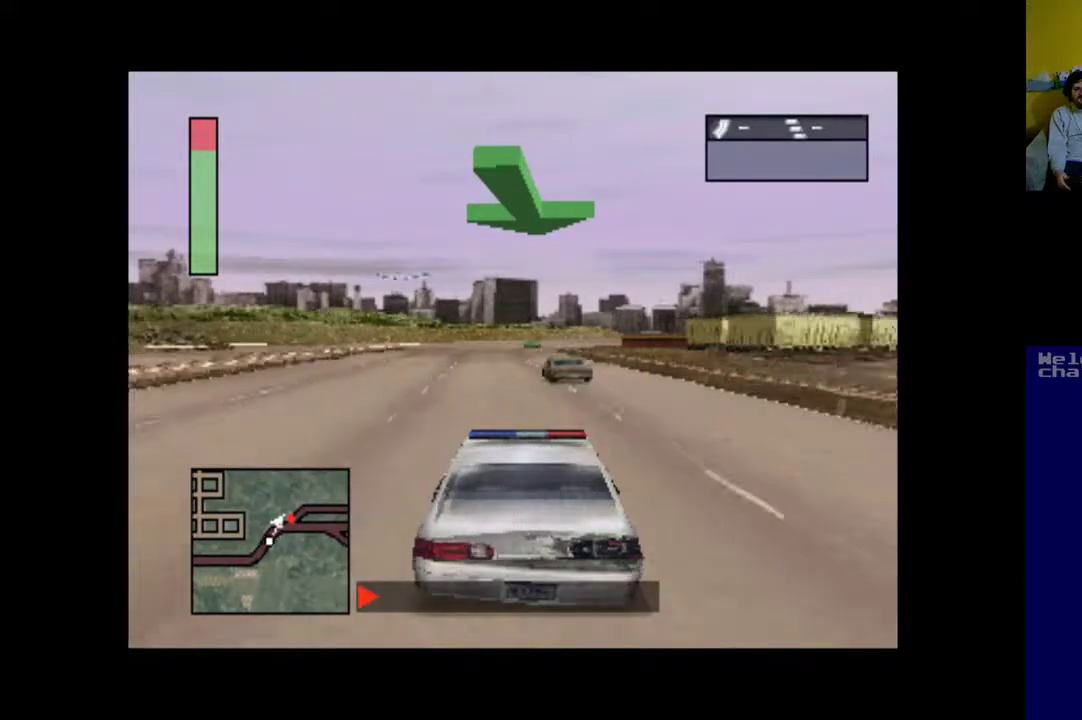
{"buttons": ["A"], "events": [[33, "DPAD_LEFT", "up"]]}
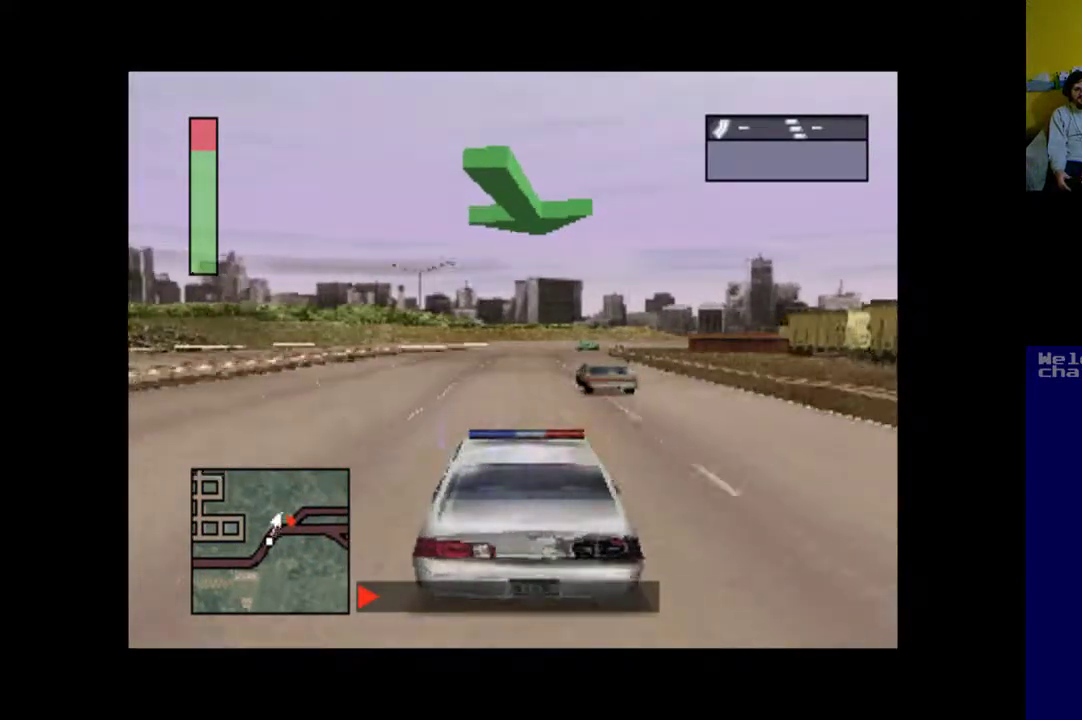
{"buttons": [], "events": [[333, "A", "up"]]}
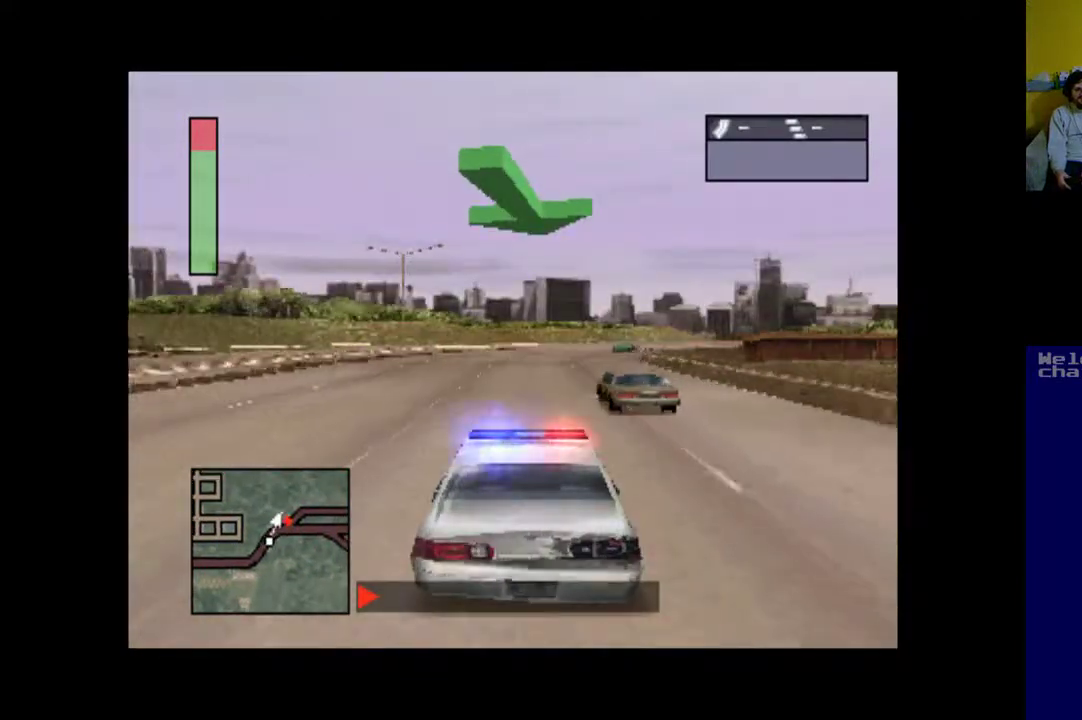
{"buttons": ["A"], "events": [[233, "A", "down"]]}
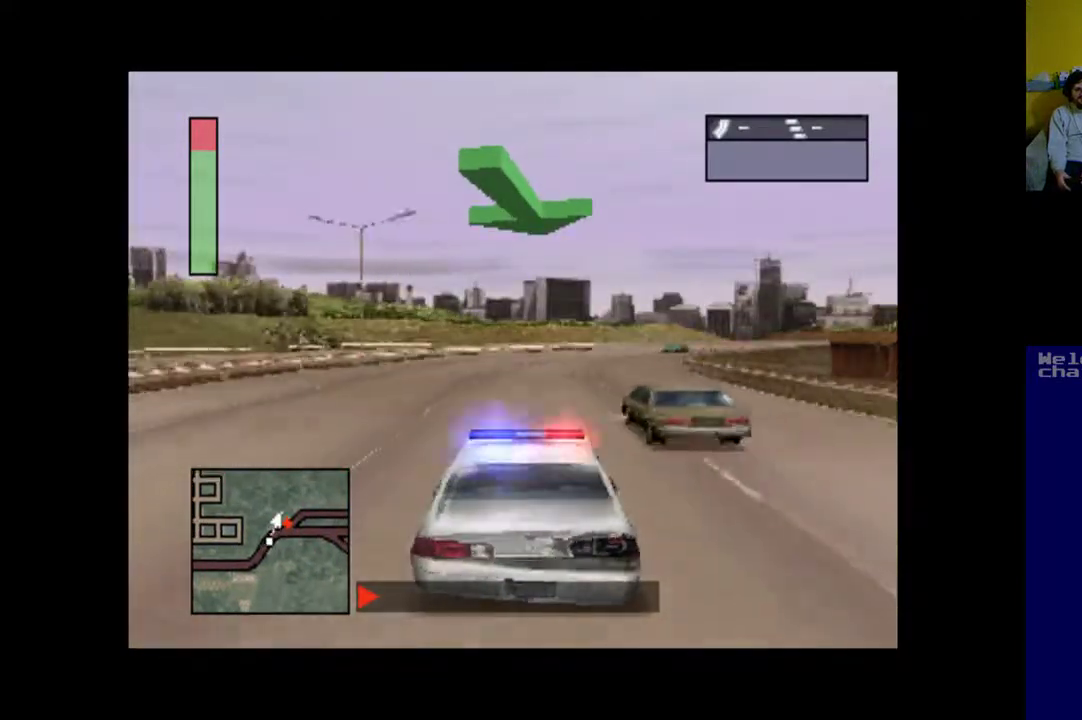
{"buttons": ["DPAD_RIGHT"], "events": [[267, "DPAD_RIGHT", "down"], [500, "A", "up"]]}
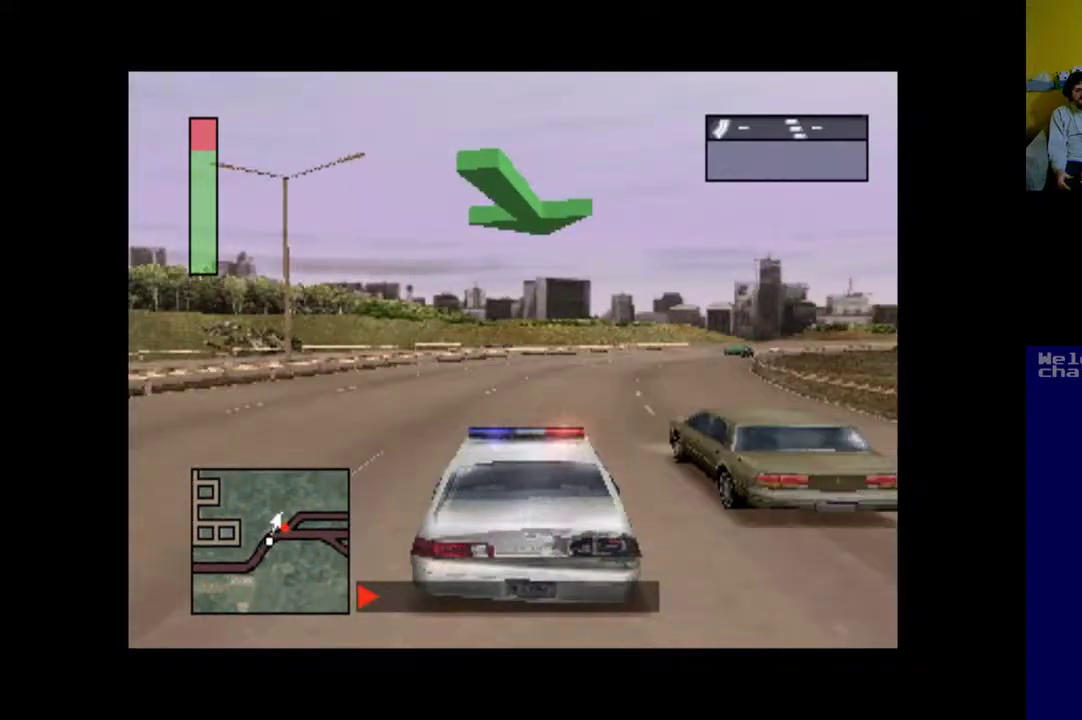
{"buttons": ["DPAD_RIGHT"], "events": [[100, "DPAD_RIGHT", "up"], [133, "DPAD_RIGHT", "down"], [200, "DPAD_RIGHT", "up"], [467, "DPAD_RIGHT", "down"]]}
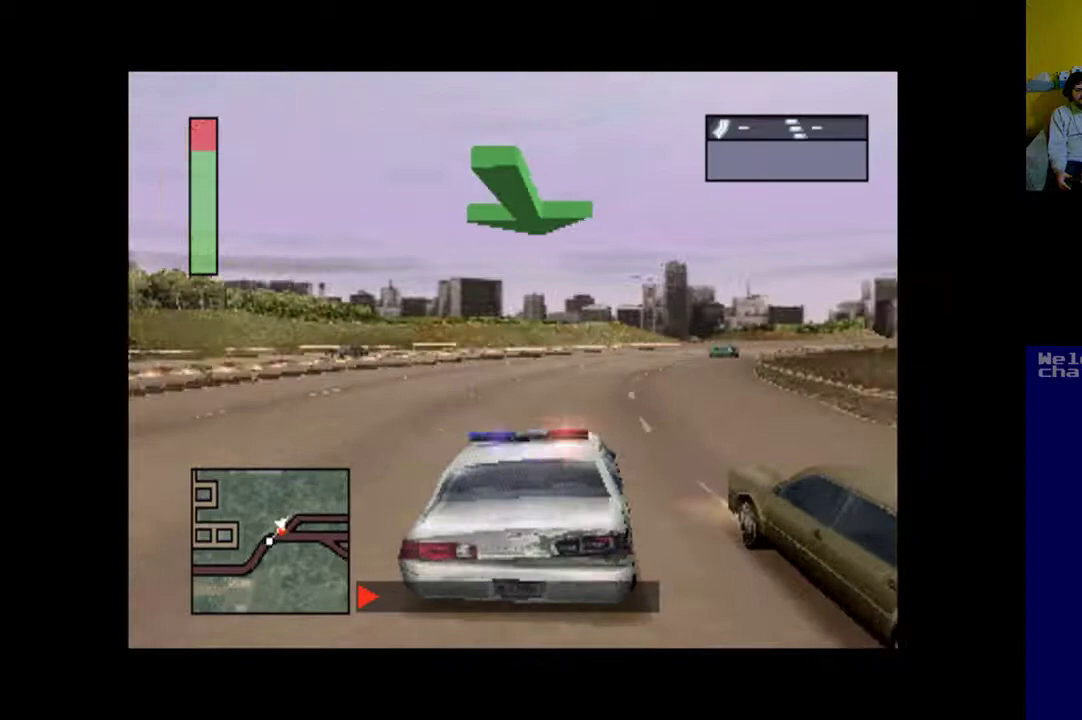
{"buttons": ["A"], "events": [[133, "A", "down"], [300, "DPAD_RIGHT", "up"]]}
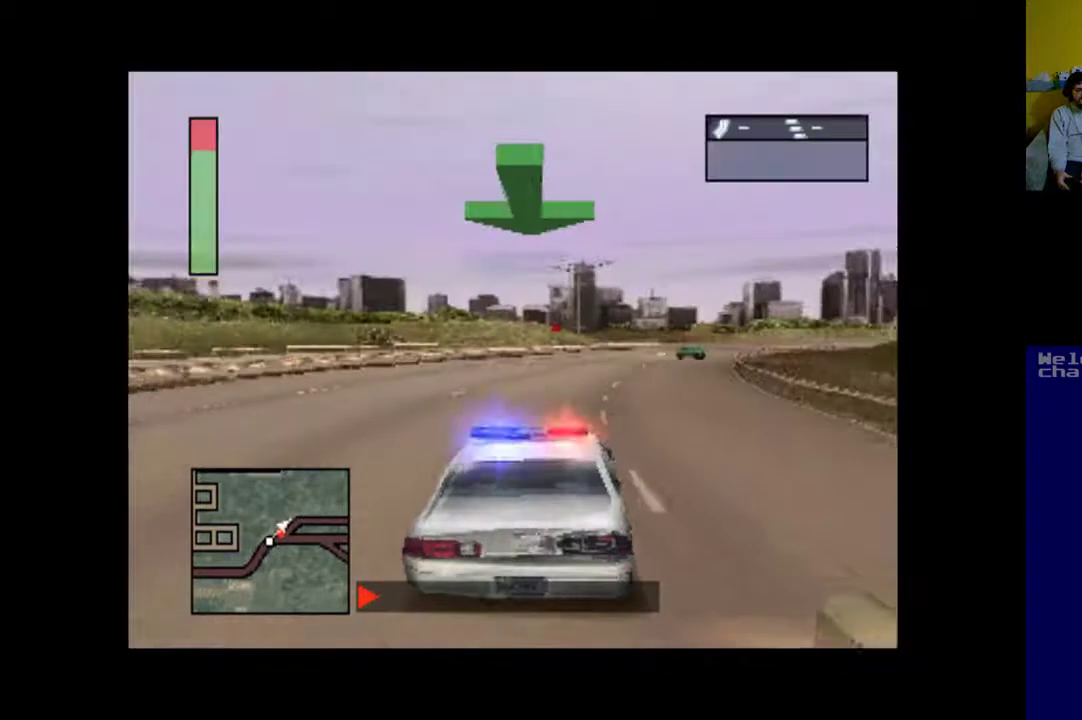
{"buttons": ["A"], "events": [[167, "DPAD_RIGHT", "down"], [367, "DPAD_RIGHT", "up"]]}
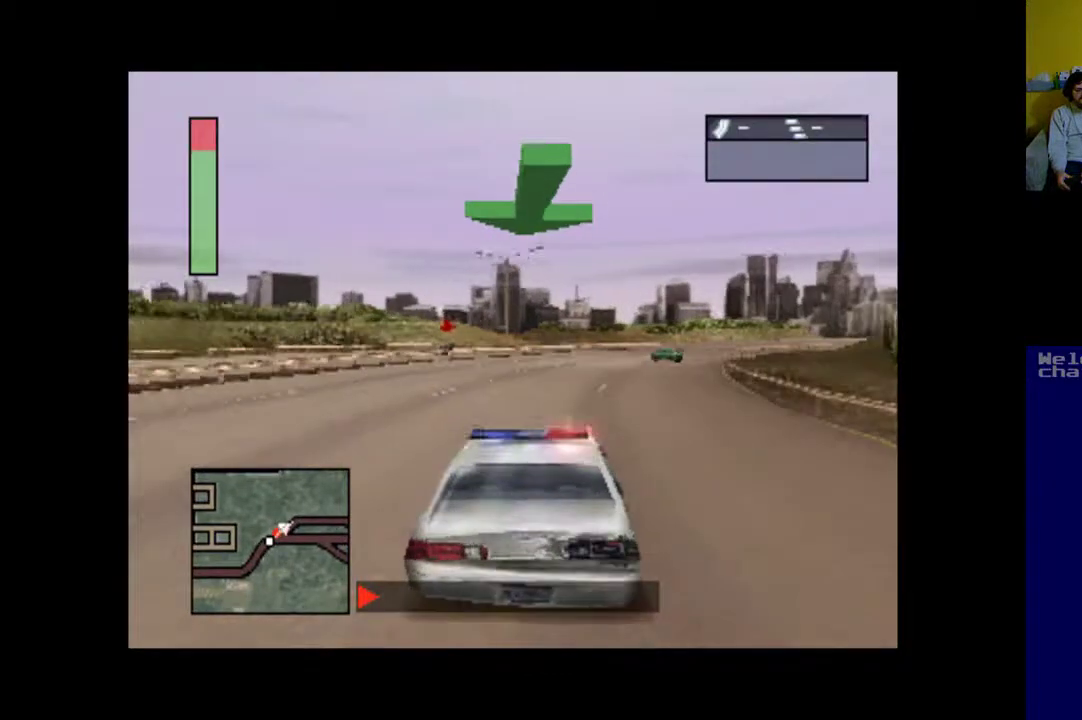
{"buttons": ["A", "DPAD_RIGHT"], "events": [[367, "DPAD_RIGHT", "down"]]}
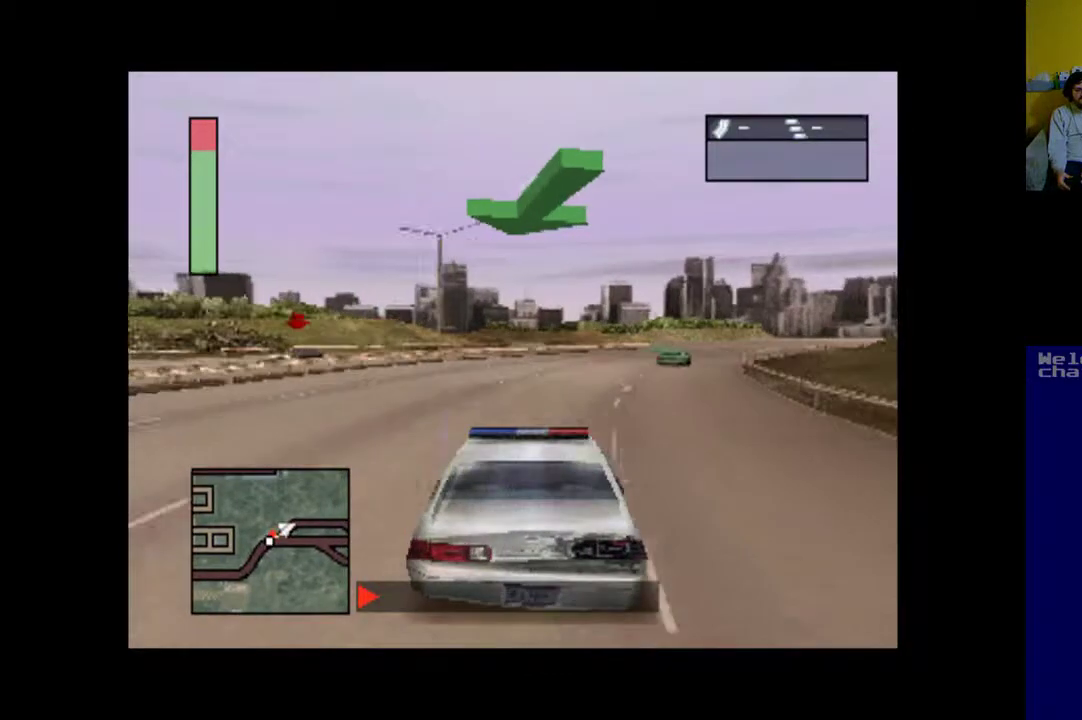
{"buttons": ["A", "DPAD_RIGHT"], "events": [[133, "DPAD_RIGHT", "up"], [333, "DPAD_RIGHT", "down"]]}
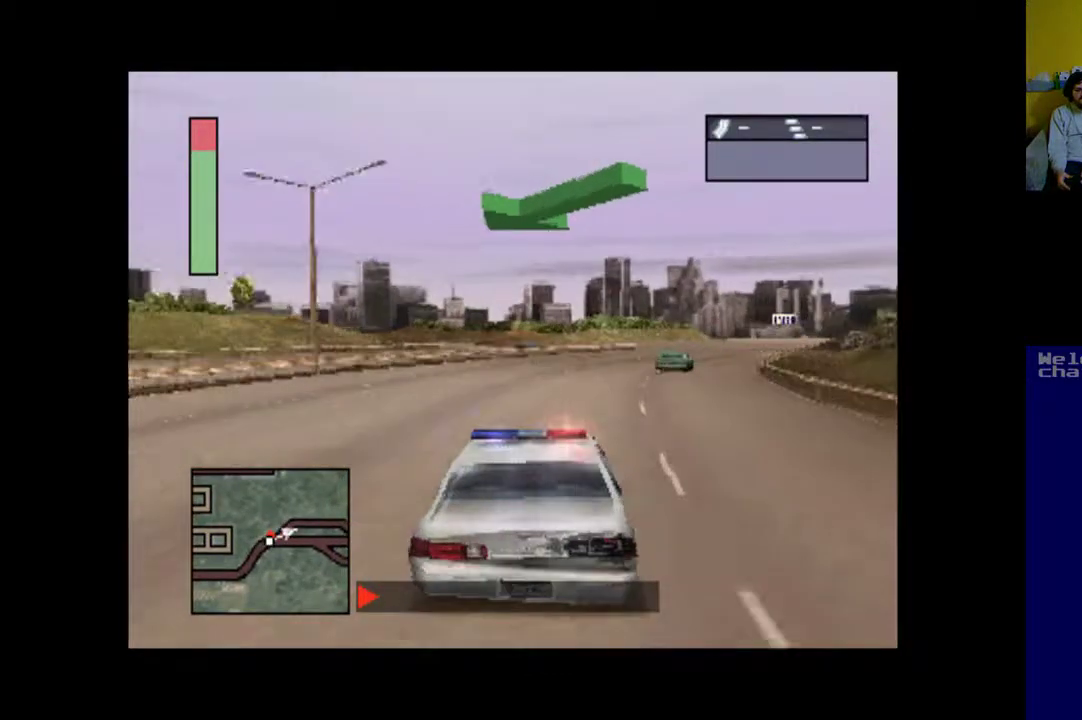
{"buttons": ["A"], "events": [[133, "DPAD_RIGHT", "up"]]}
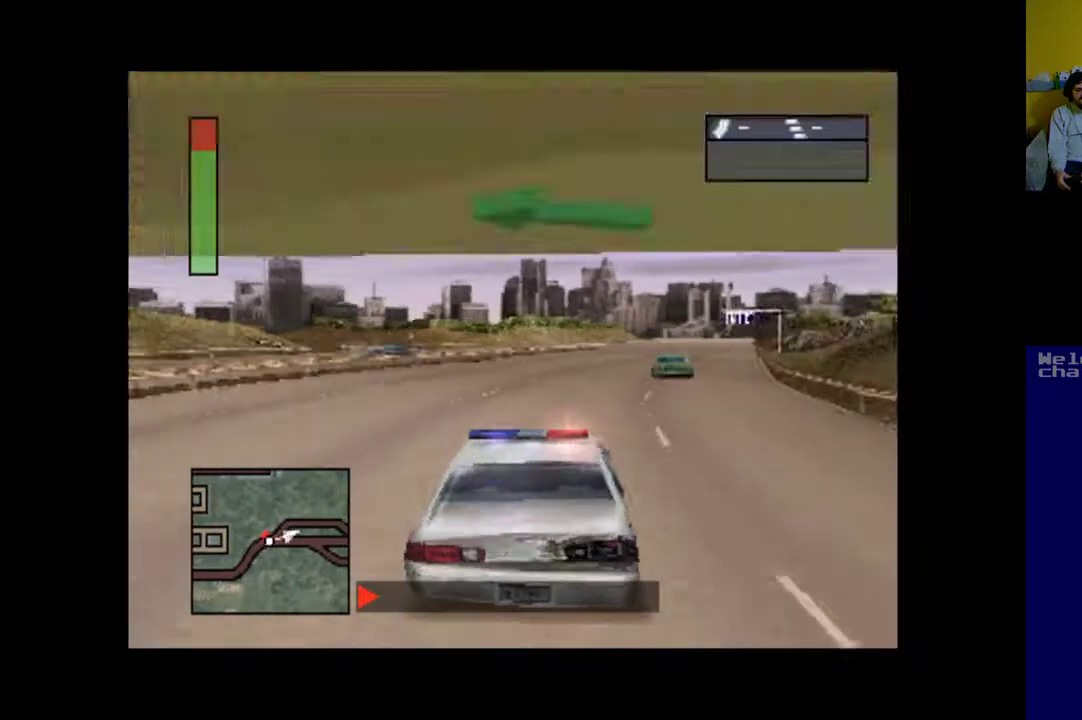
{"buttons": ["A", "DPAD_RIGHT"], "events": [[300, "DPAD_RIGHT", "down"]]}
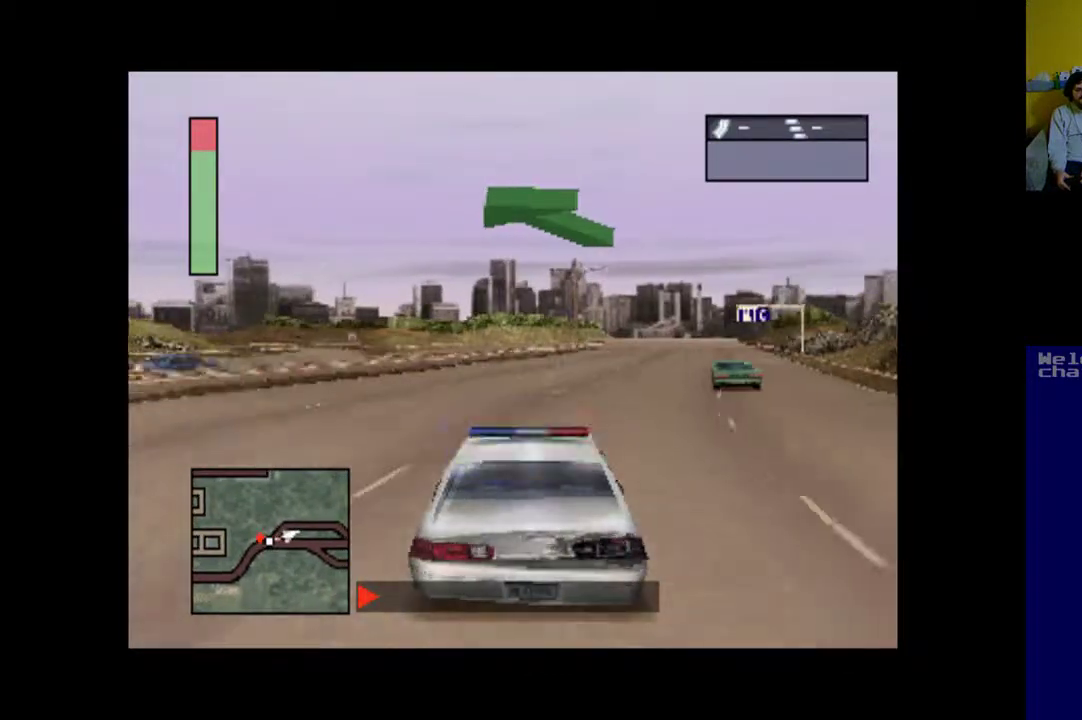
{"buttons": [], "events": [[300, "DPAD_RIGHT", "up"], [467, "A", "up"]]}
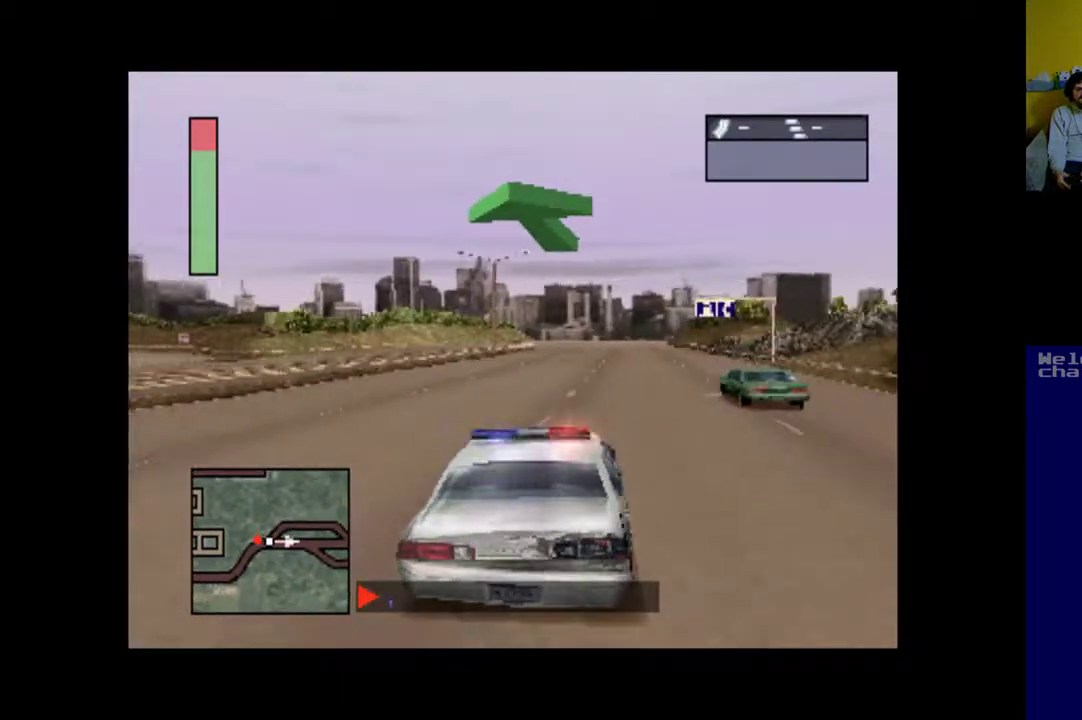
{"buttons": ["A"], "events": [[400, "A", "down"]]}
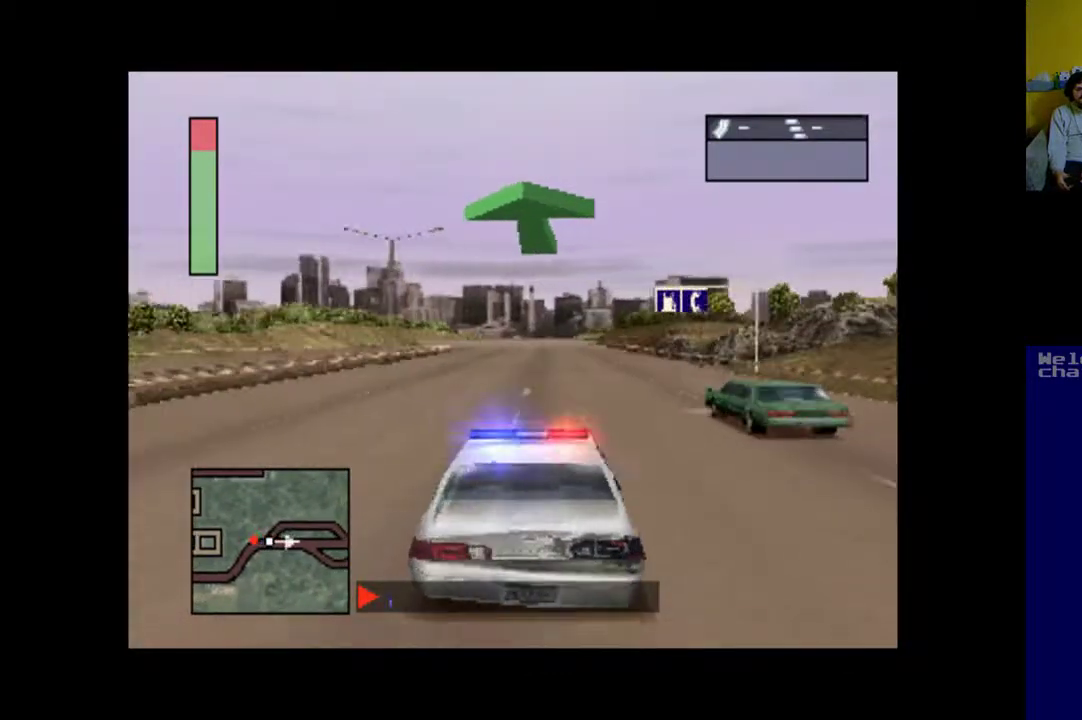
{"buttons": ["A"], "events": [[333, "DPAD_LEFT", "down"], [433, "DPAD_LEFT", "up"]]}
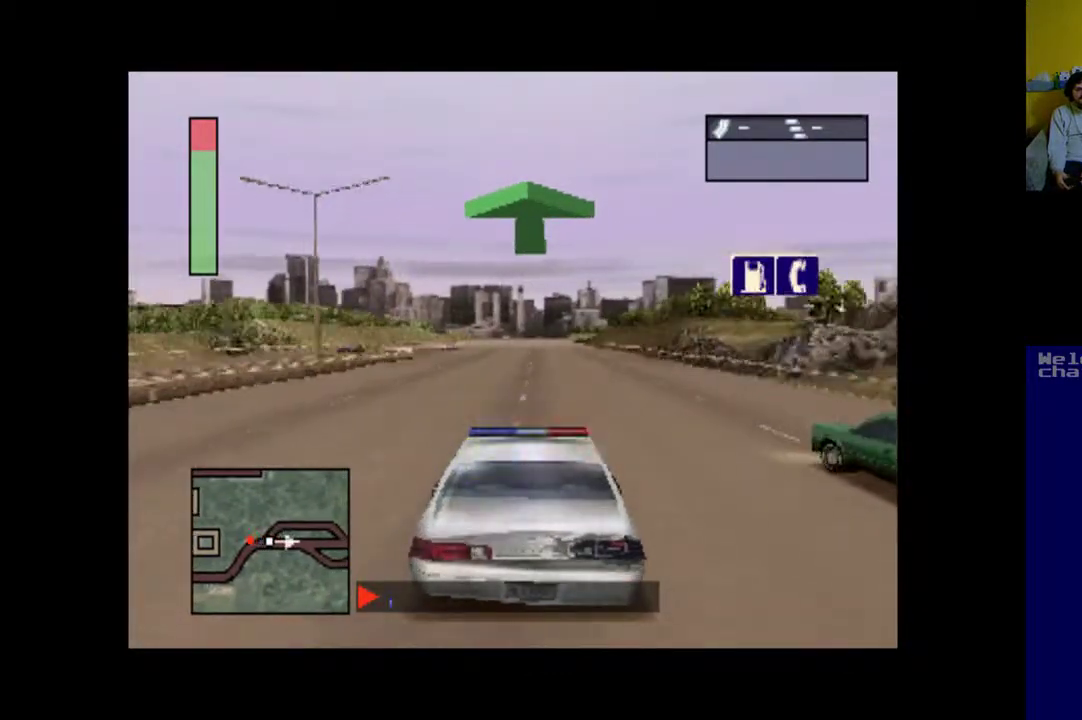
{"buttons": ["A"], "events": []}
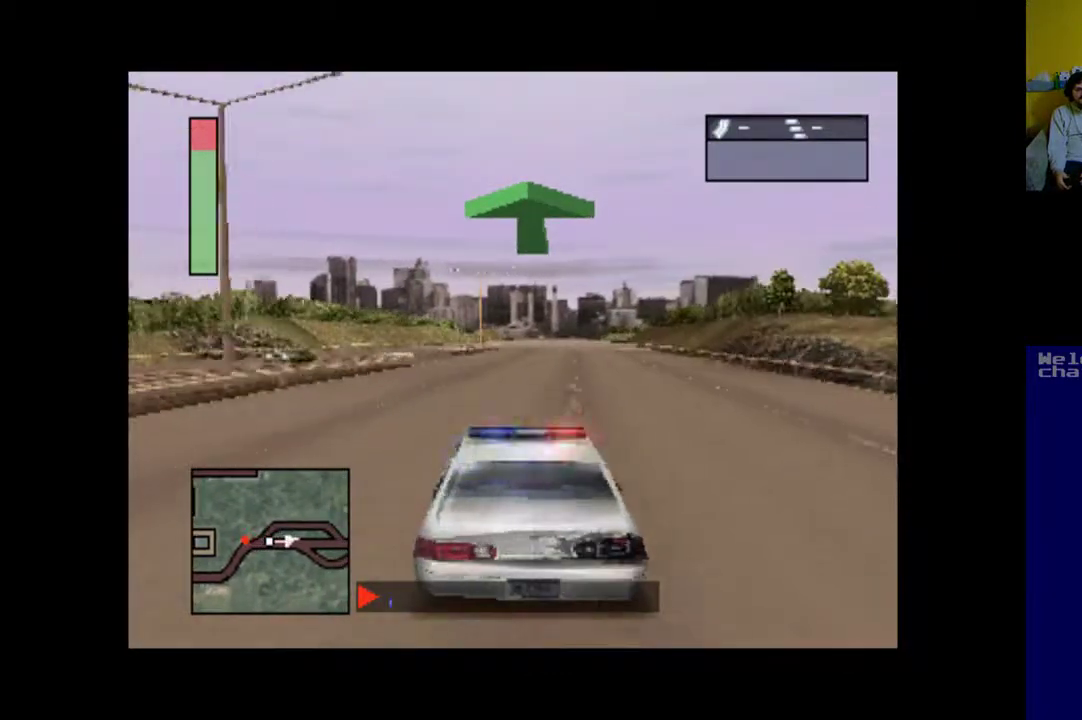
{"buttons": ["A", "DPAD_LEFT"], "events": [[200, "DPAD_LEFT", "down"], [267, "DPAD_LEFT", "up"], [433, "DPAD_LEFT", "down"]]}
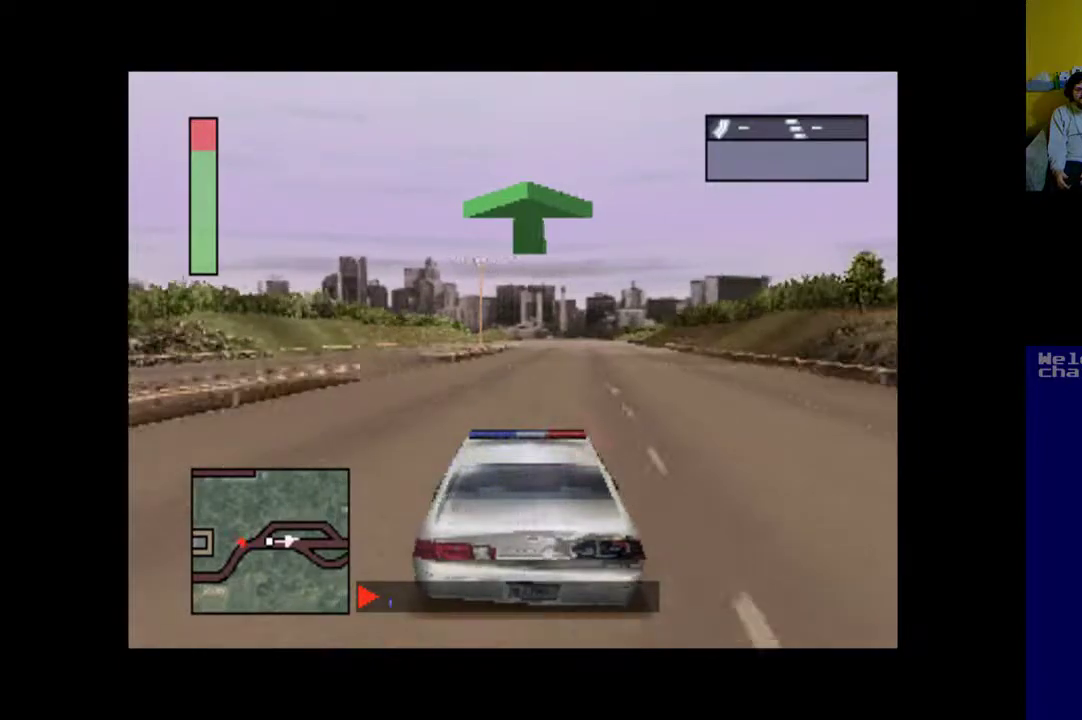
{"buttons": ["X", "DPAD_LEFT"], "events": [[67, "A", "up"], [167, "X", "down"]]}
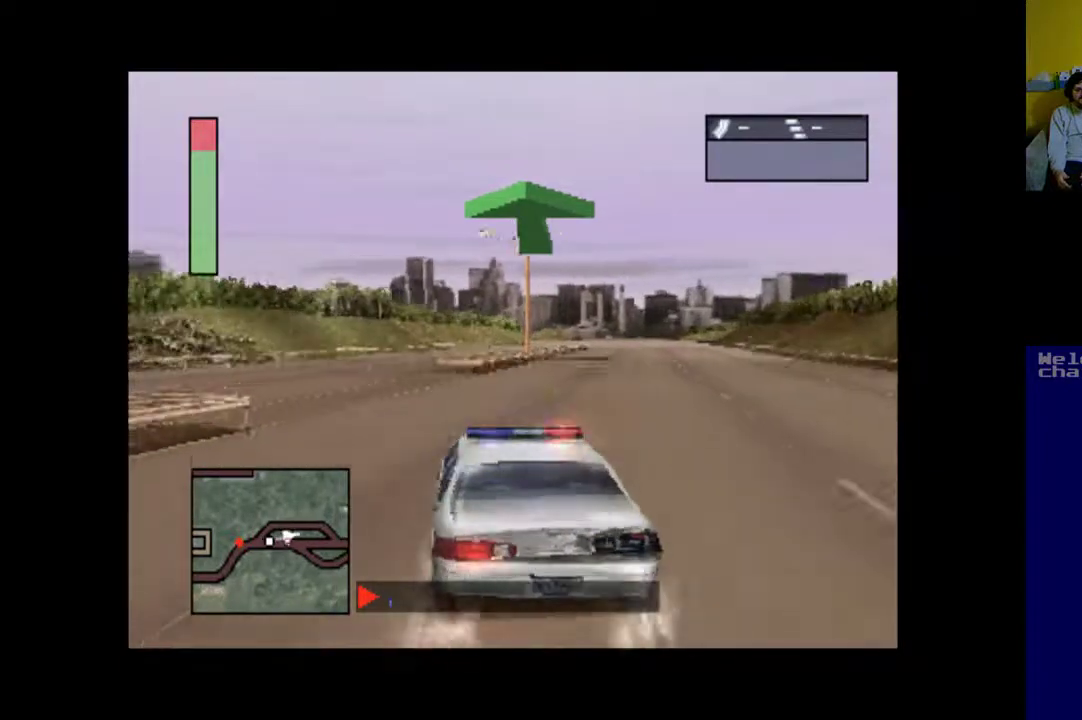
{"buttons": ["X", "DPAD_LEFT"], "events": []}
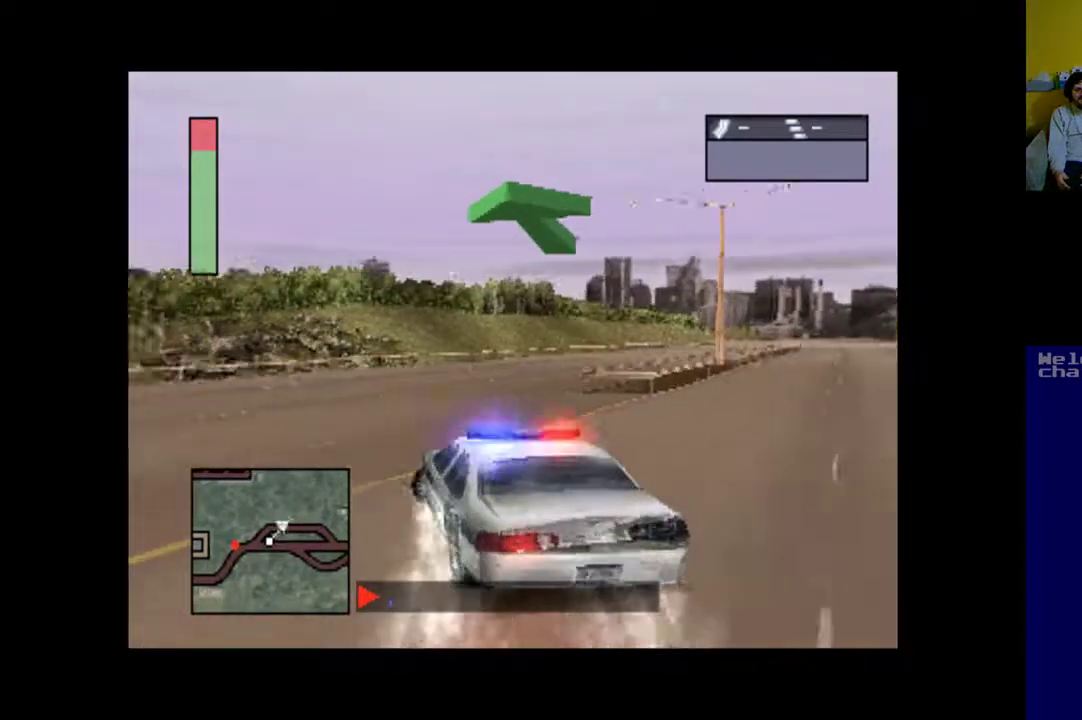
{"buttons": ["X", "DPAD_LEFT"], "events": []}
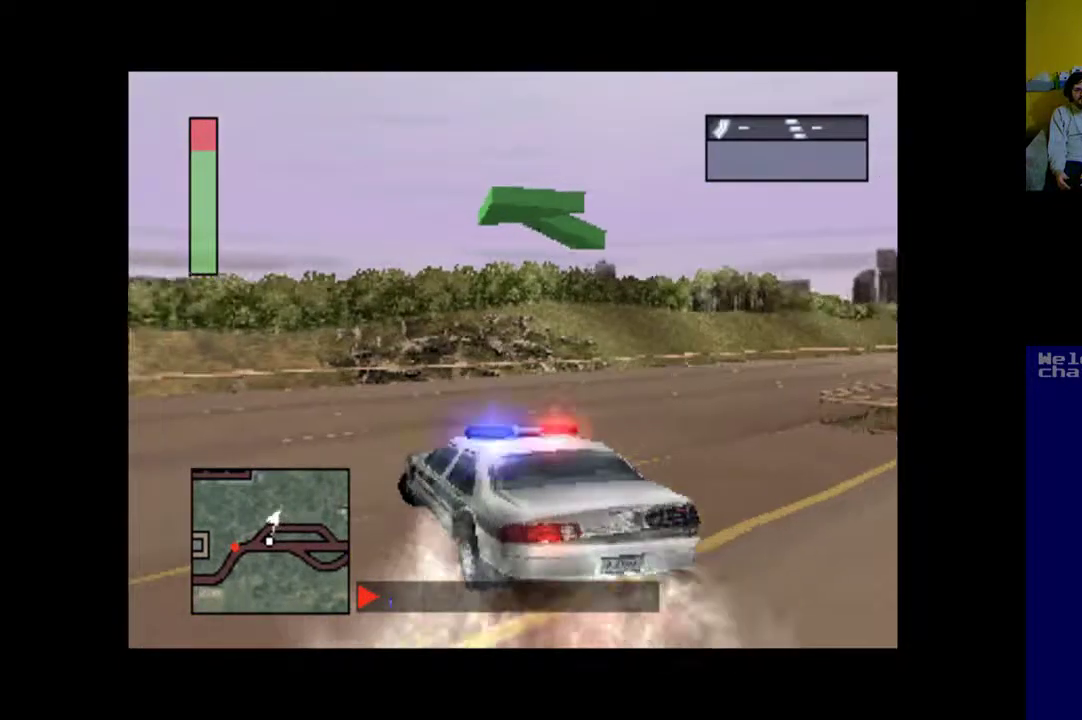
{"buttons": ["A", "DPAD_LEFT"], "events": [[200, "X", "up"], [333, "A", "down"]]}
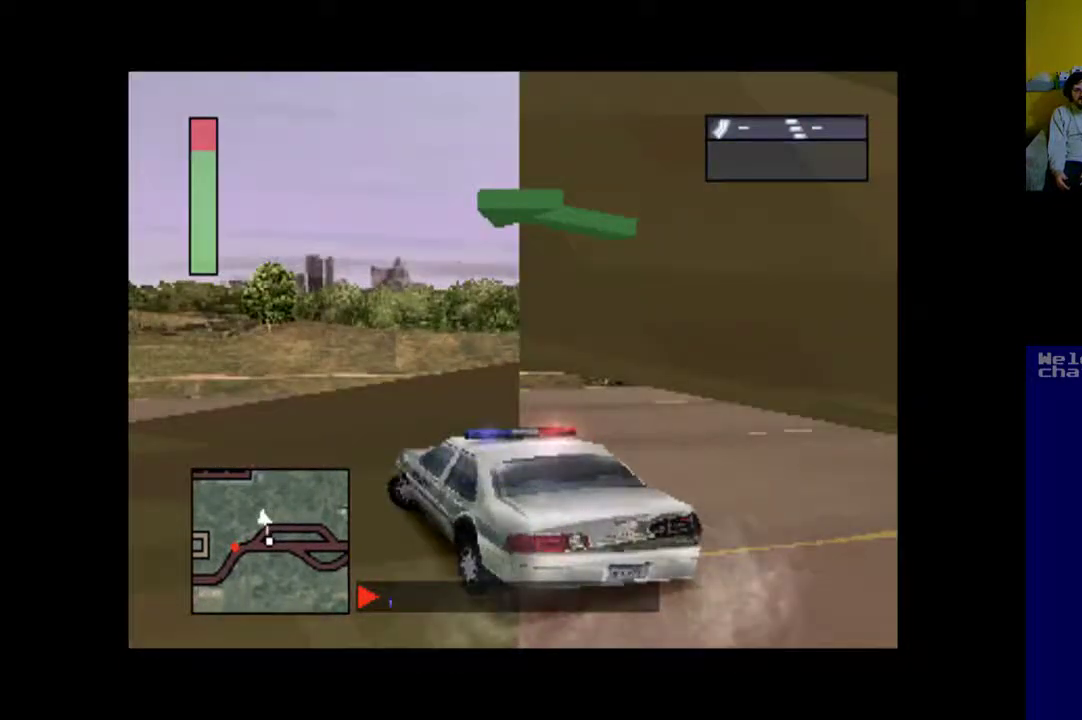
{"buttons": ["A"], "events": [[467, "DPAD_LEFT", "up"]]}